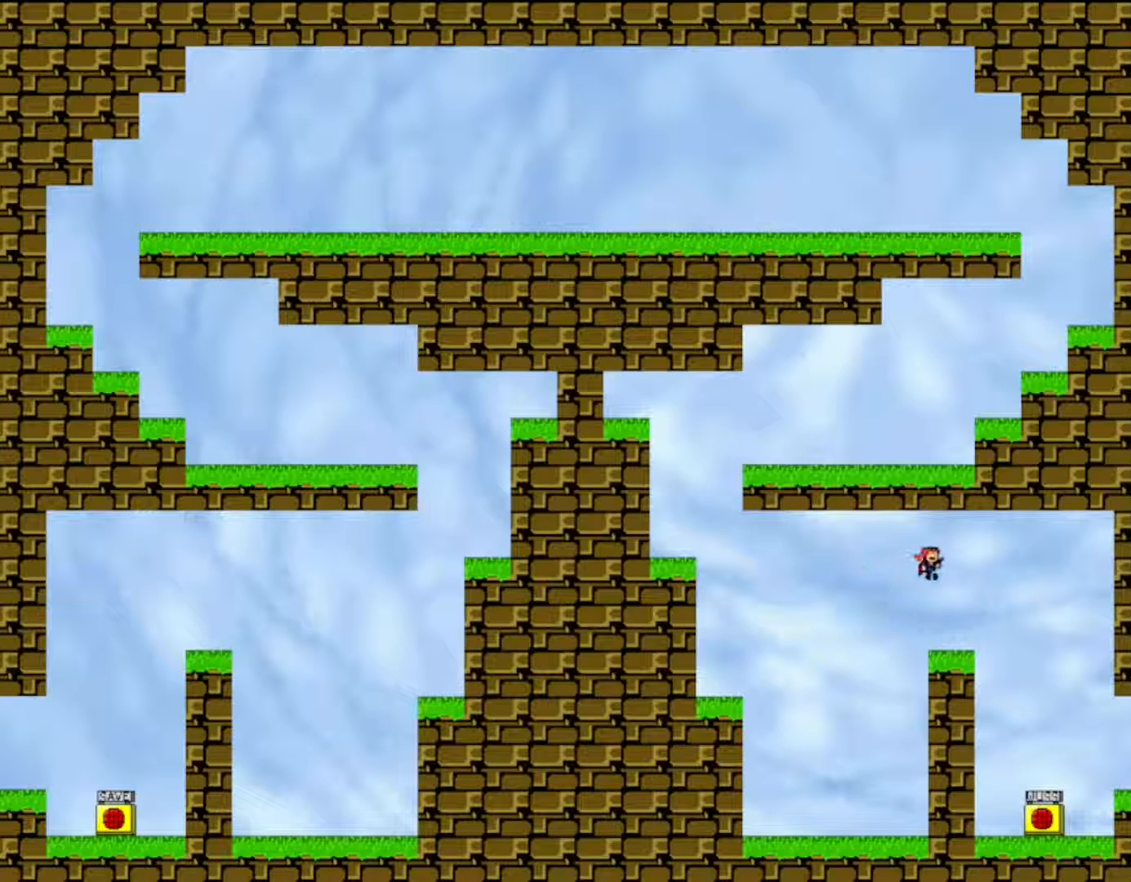
Gameplay with keyboard; each line is a JSON object with the keys held at the frame after it. "events" lists presses ("down") and releases ("up") of "down", "f2", "left", "r", "right", "shift", "up" and "z" between this image and that frame as [ms after this image, input, new state], when the widget could be followed in between. No other keys are recorded. Mouse input is not recorded.
{"keys": ["right"], "events": []}
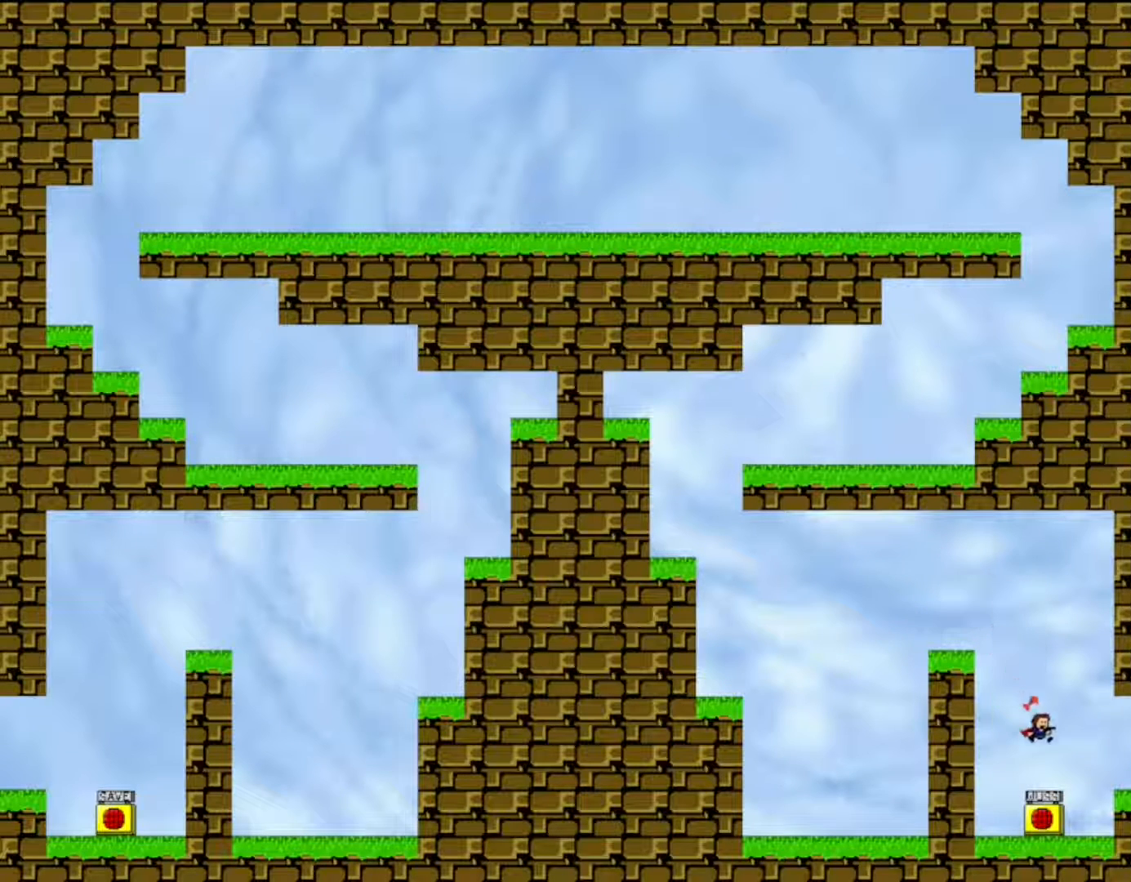
{"keys": ["right", "shift"], "events": [[267, "left", "down"], [283, "right", "up"], [333, "left", "up"], [383, "z", "down"], [483, "z", "up"], [500, "right", "down"], [500, "shift", "down"]]}
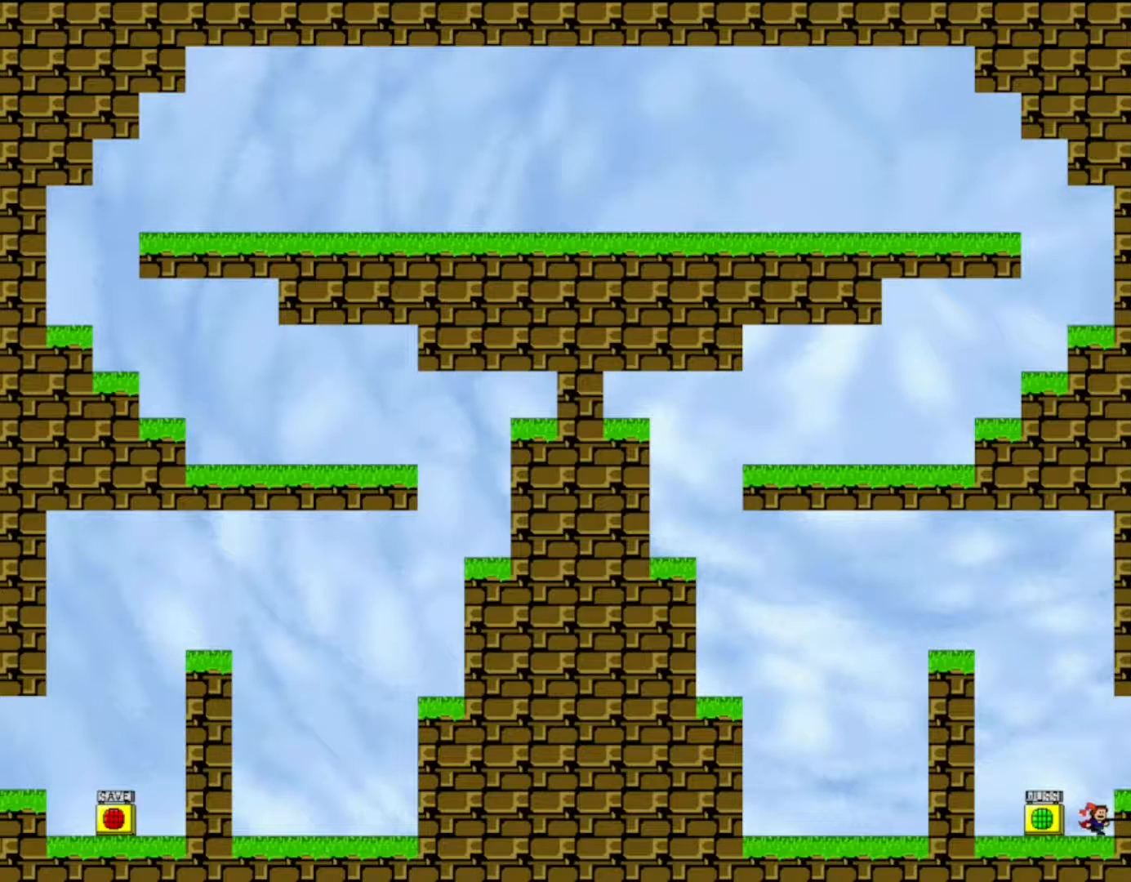
{"keys": ["right"], "events": [[100, "shift", "up"]]}
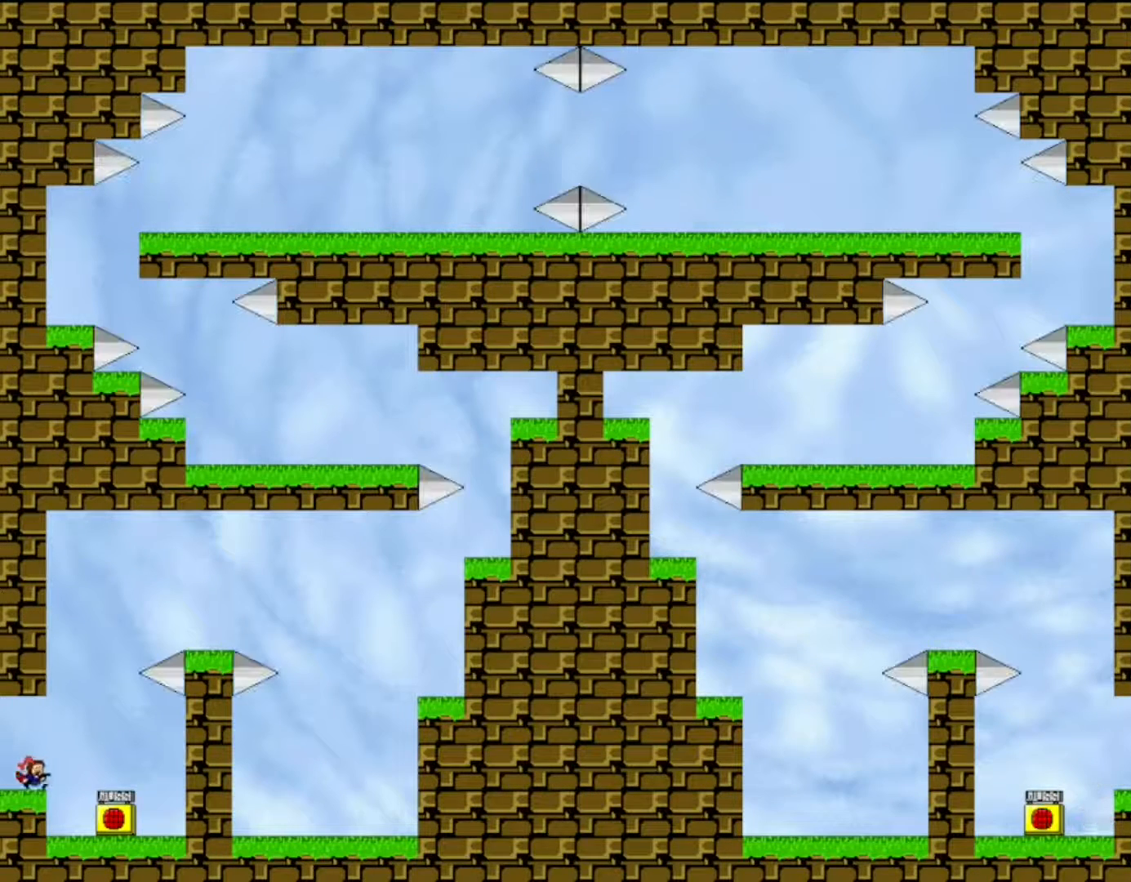
{"keys": ["shift", "z"], "events": [[233, "right", "up"], [383, "z", "down"], [450, "shift", "down"]]}
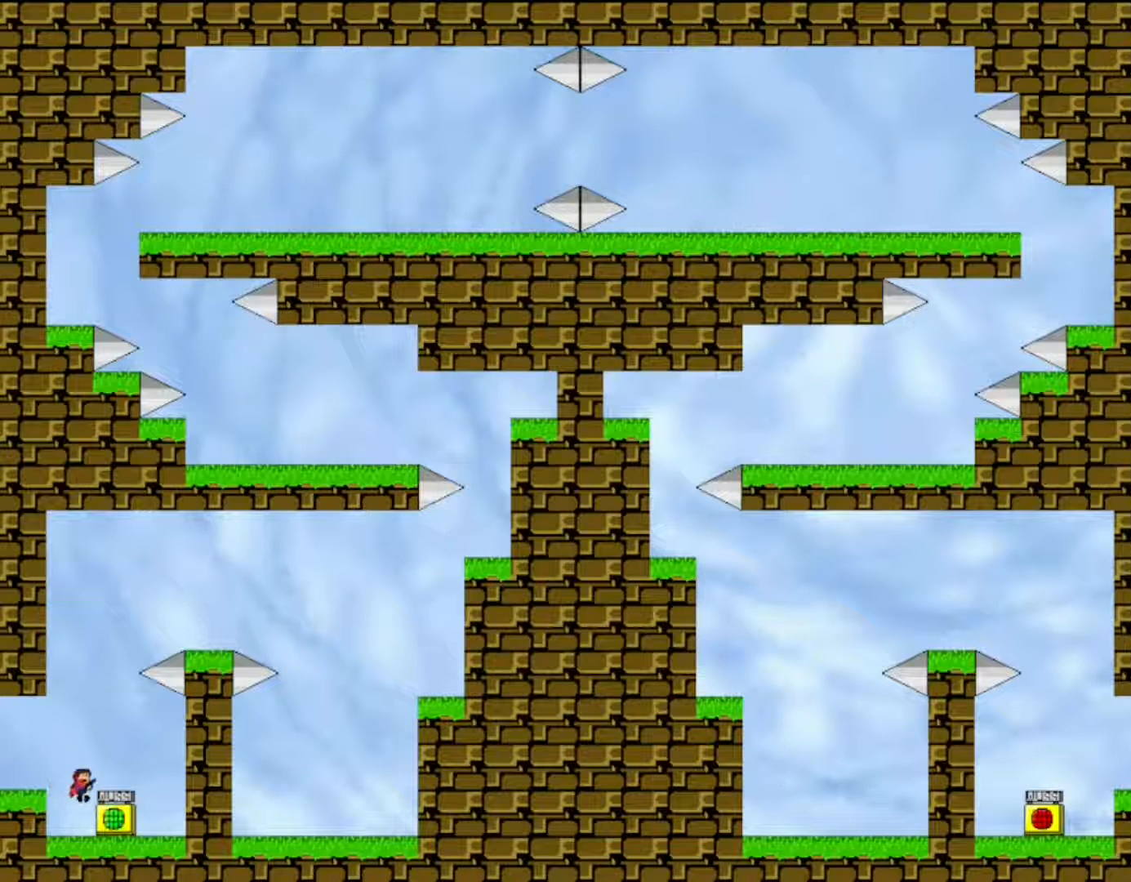
{"keys": ["right", "shift"], "events": [[33, "z", "up"], [300, "right", "down"], [300, "shift", "up"], [350, "shift", "down"]]}
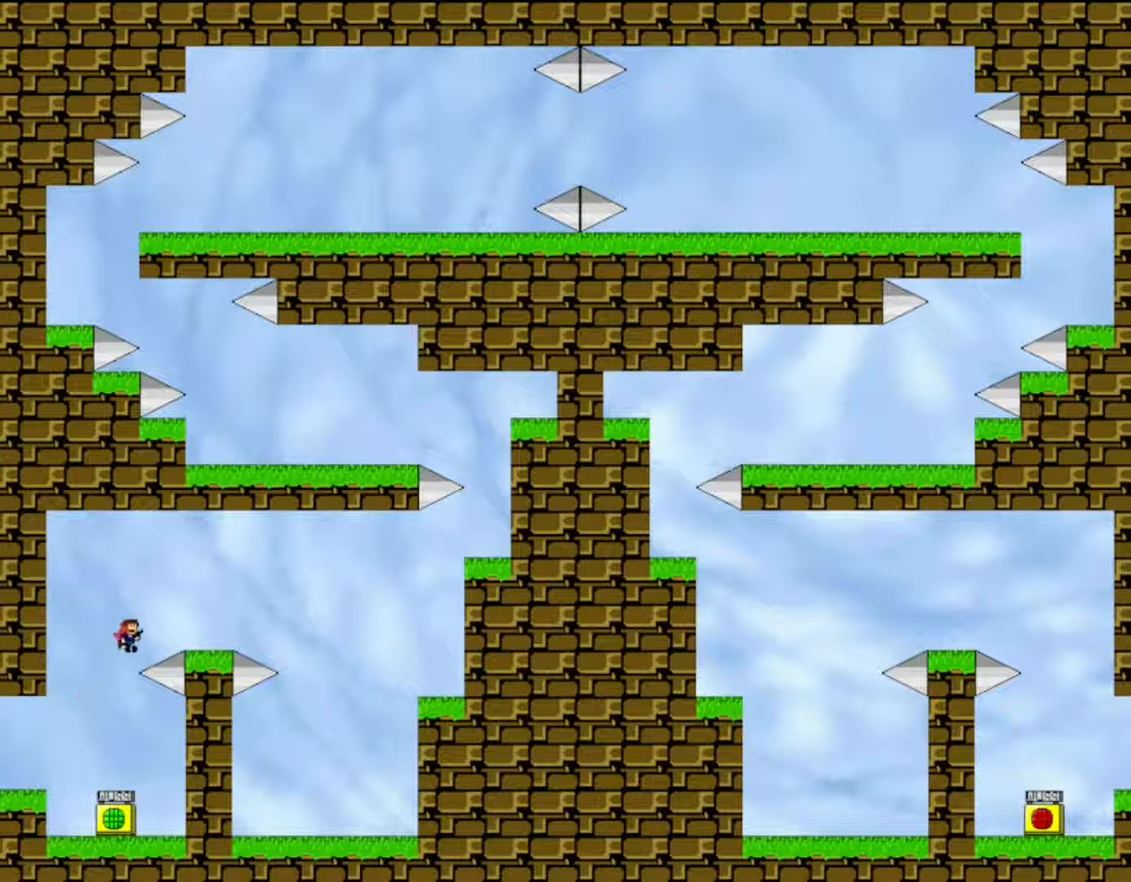
{"keys": ["right"], "events": [[250, "shift", "up"], [383, "shift", "down"], [450, "shift", "up"]]}
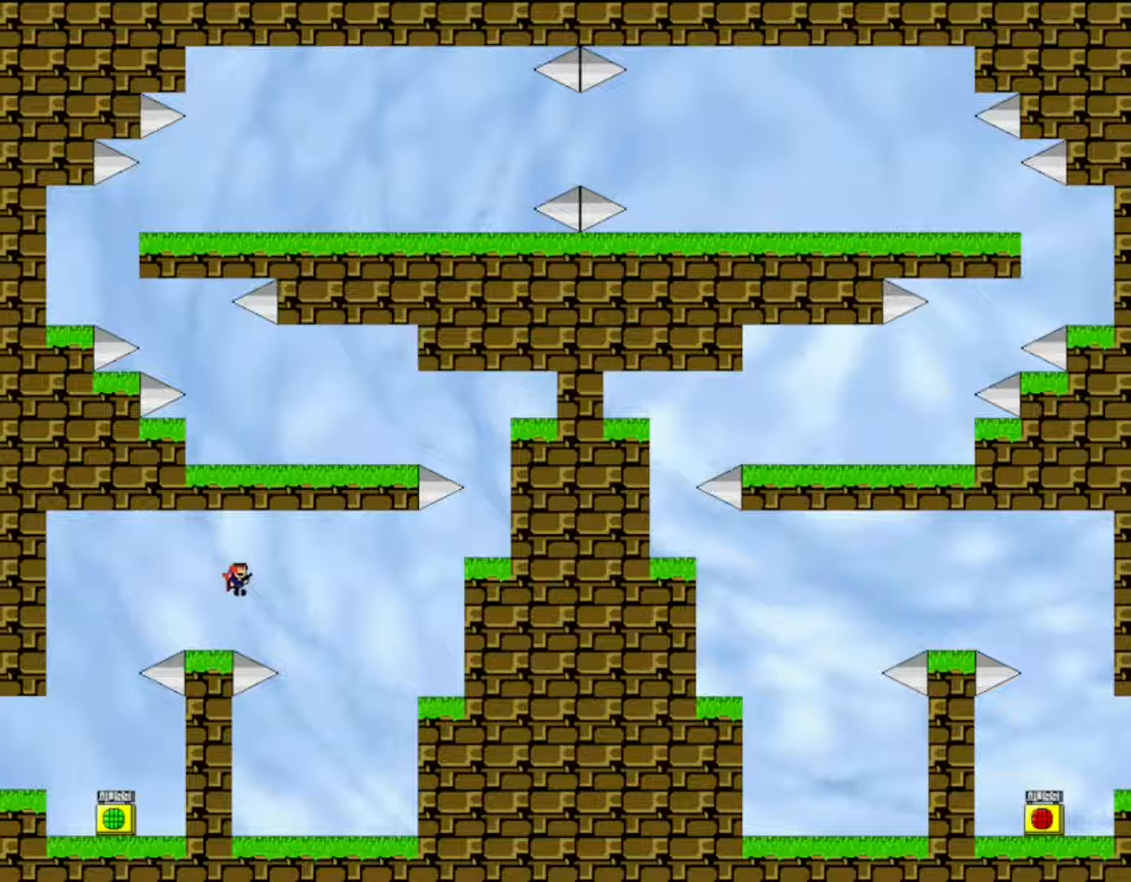
{"keys": ["right"], "events": [[417, "shift", "down"], [483, "shift", "up"]]}
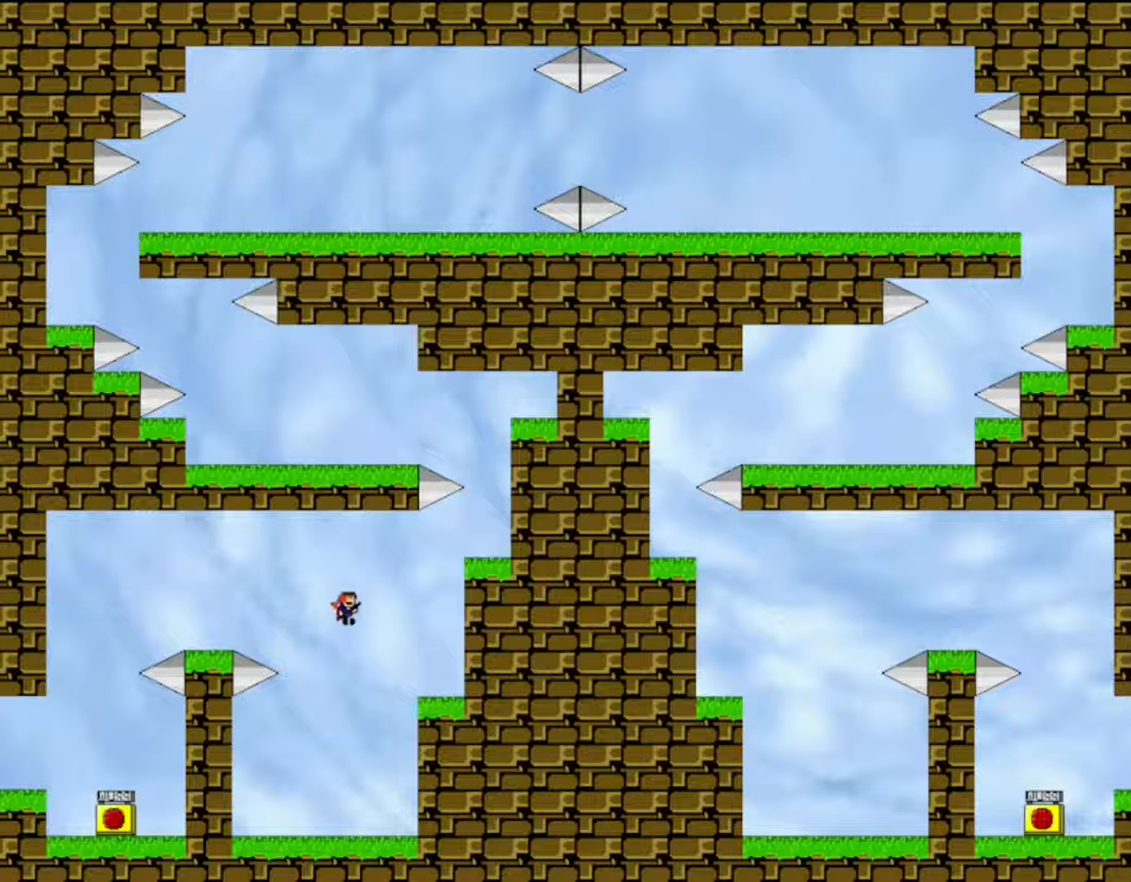
{"keys": ["shift"], "events": [[467, "shift", "down"], [483, "right", "up"]]}
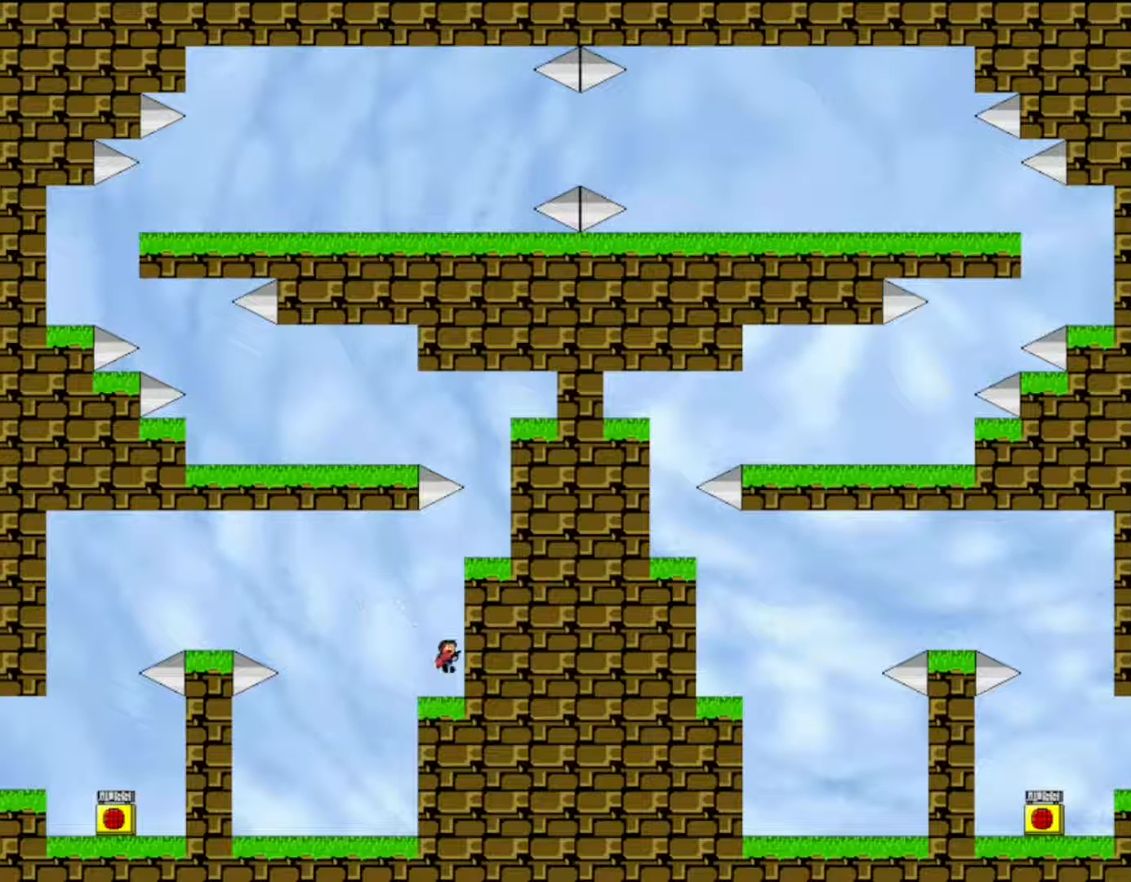
{"keys": [], "events": [[117, "shift", "up"], [183, "shift", "down"], [250, "right", "down"], [350, "shift", "up"], [483, "right", "up"]]}
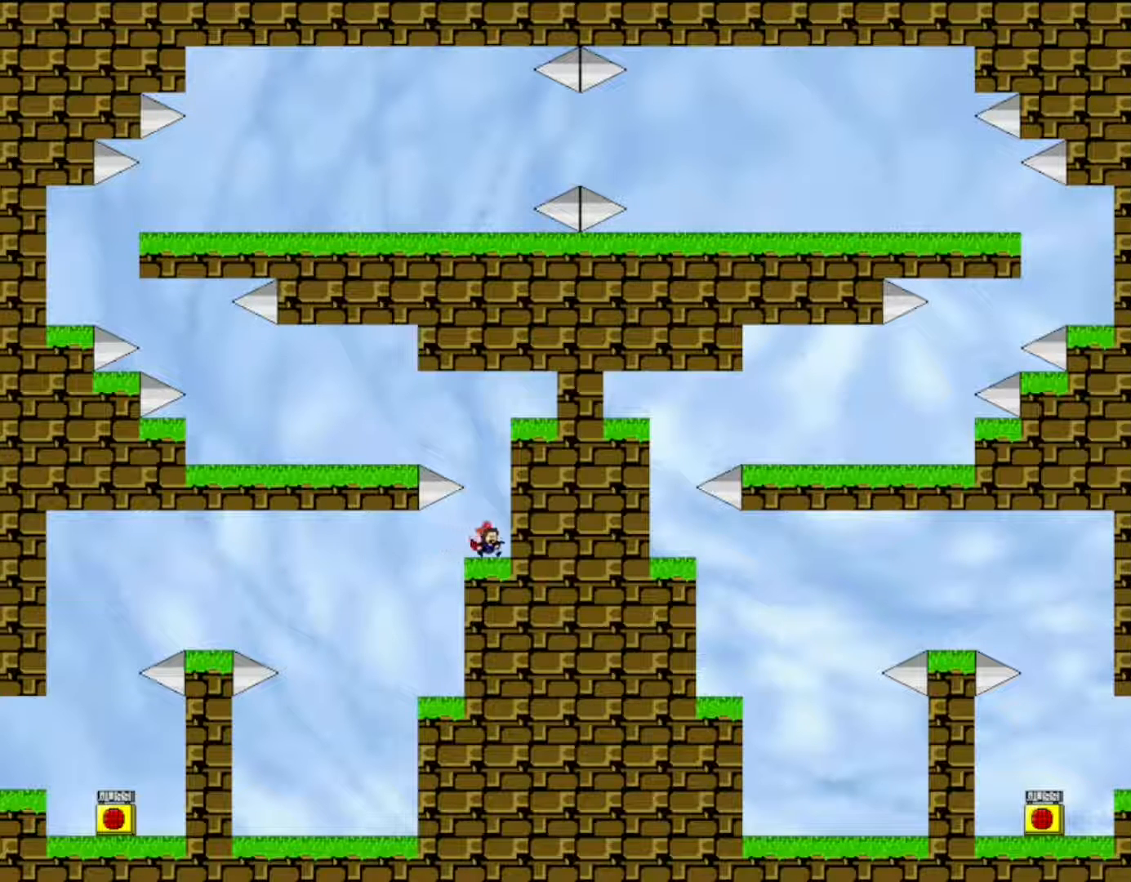
{"keys": ["left", "shift"], "events": [[67, "shift", "down"], [200, "left", "down"]]}
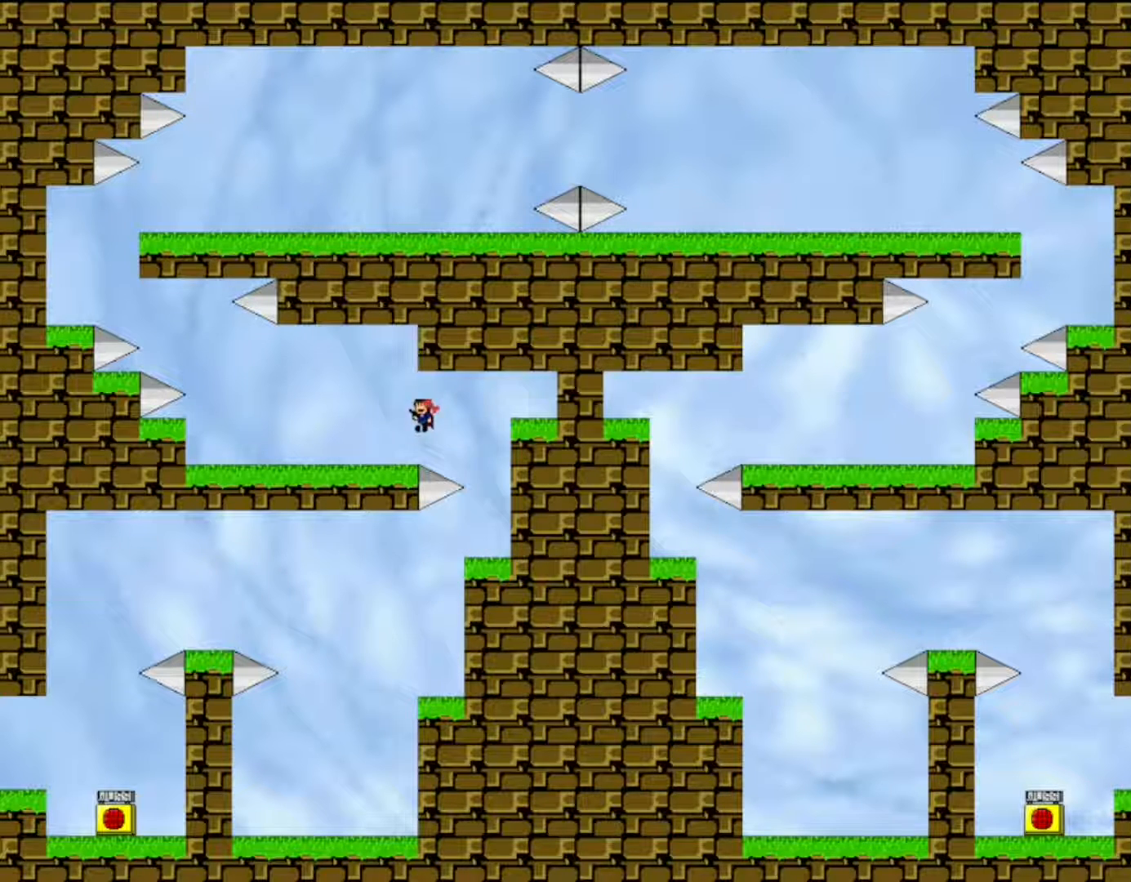
{"keys": ["left"], "events": [[50, "shift", "up"]]}
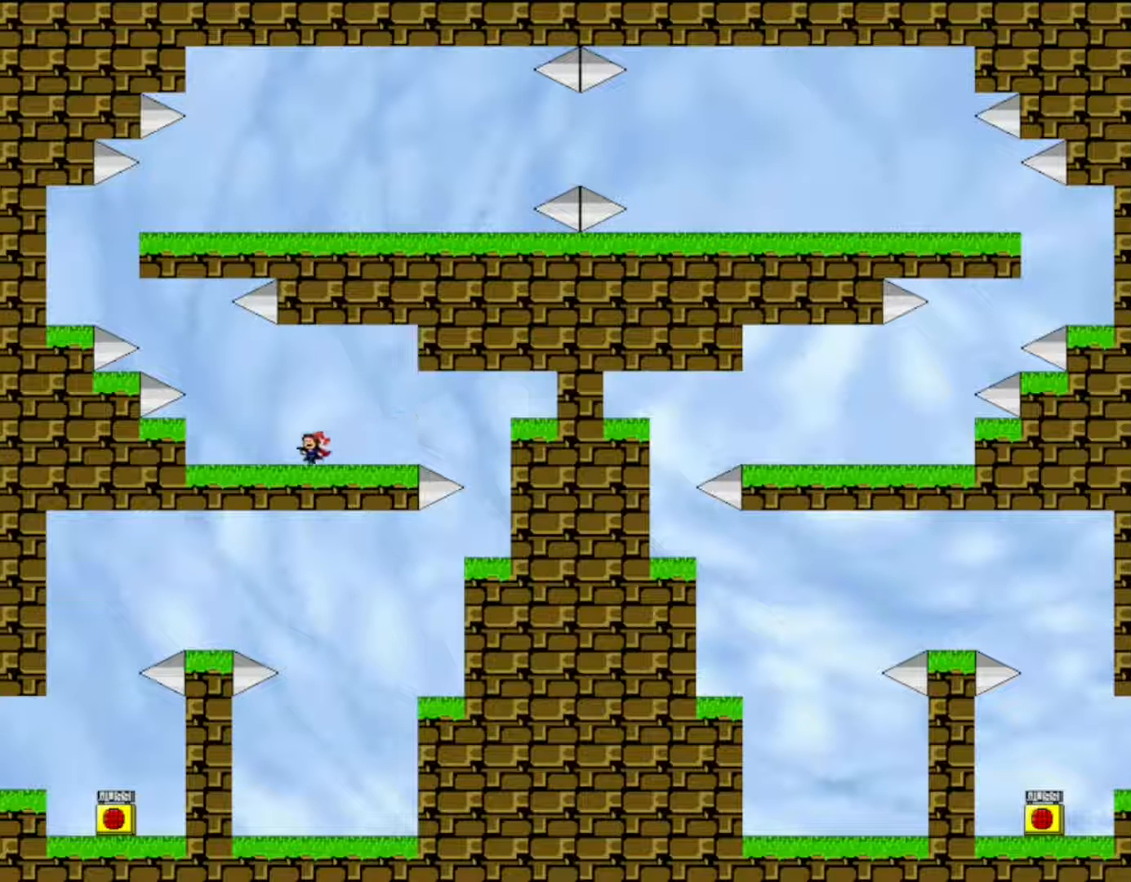
{"keys": ["left", "shift"], "events": [[317, "shift", "down"]]}
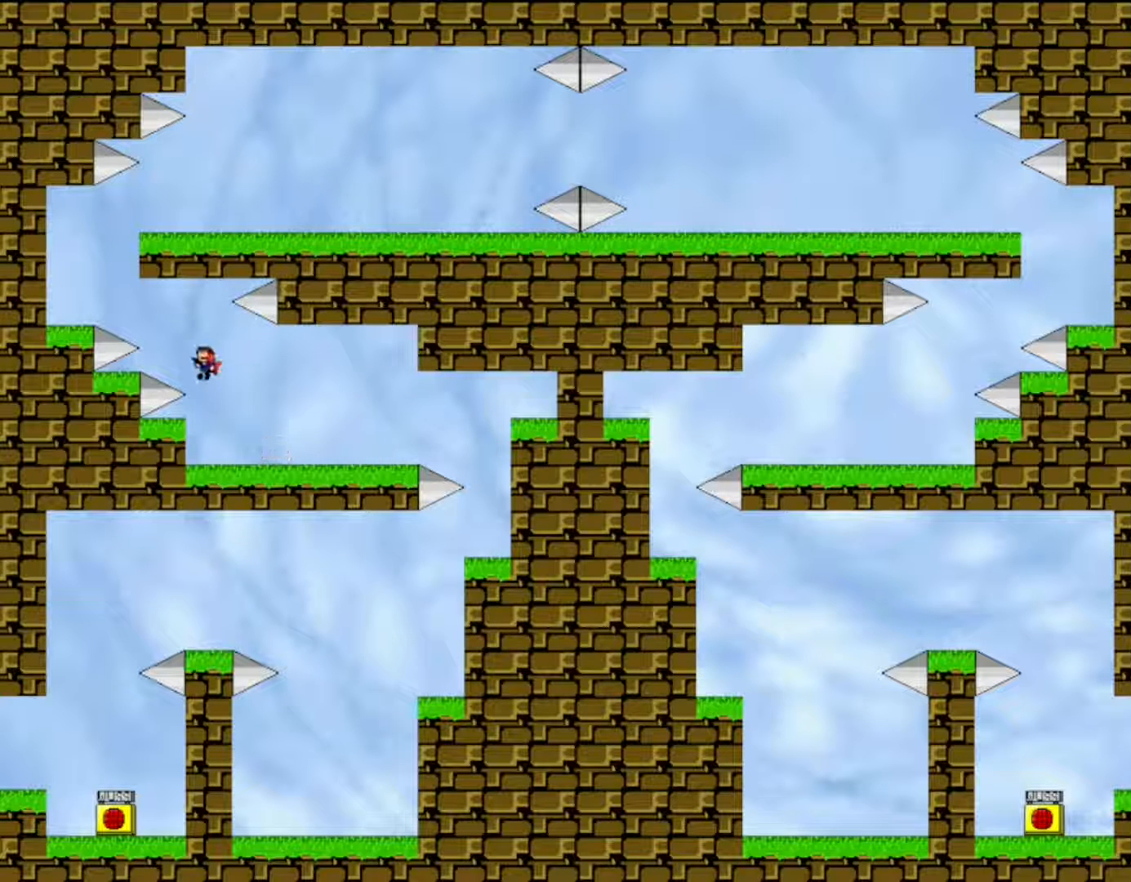
{"keys": ["left"], "events": [[83, "shift", "up"], [200, "shift", "down"], [317, "shift", "up"]]}
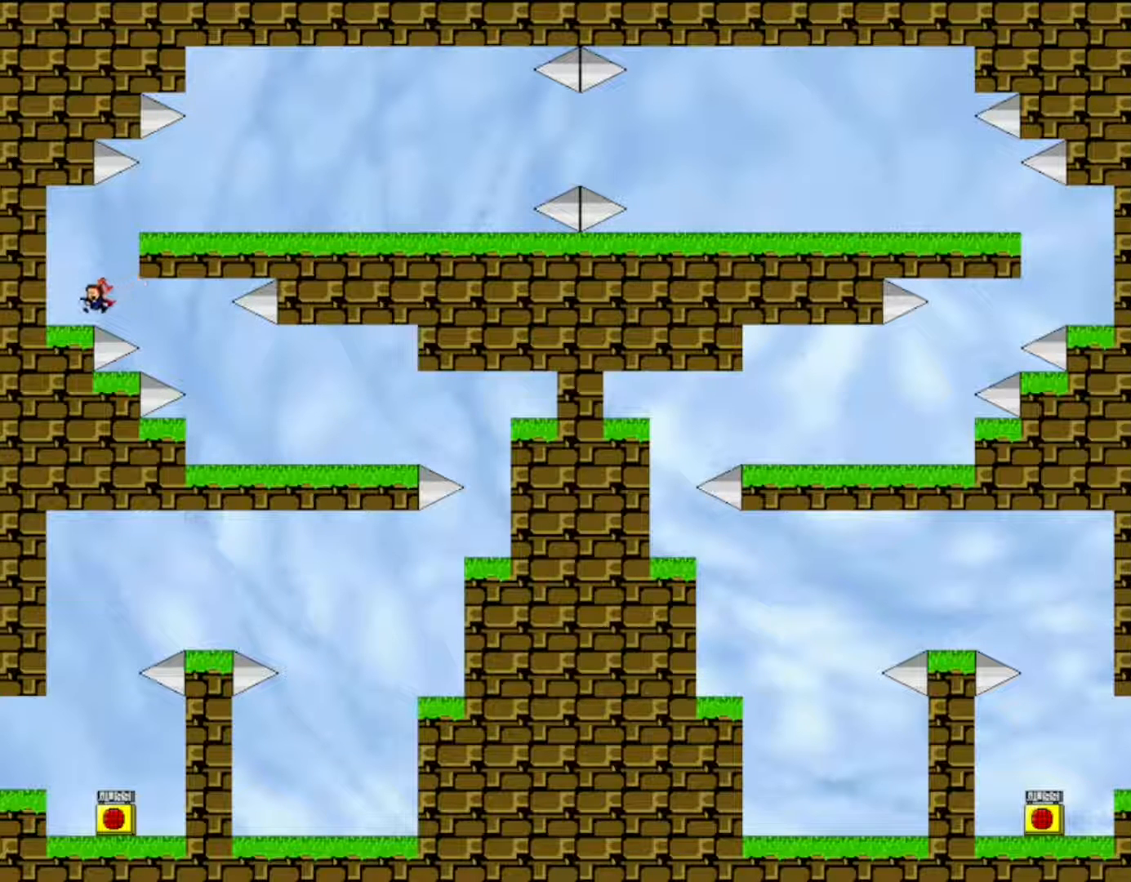
{"keys": ["right", "shift"], "events": [[83, "left", "up"], [117, "shift", "down"], [133, "right", "down"]]}
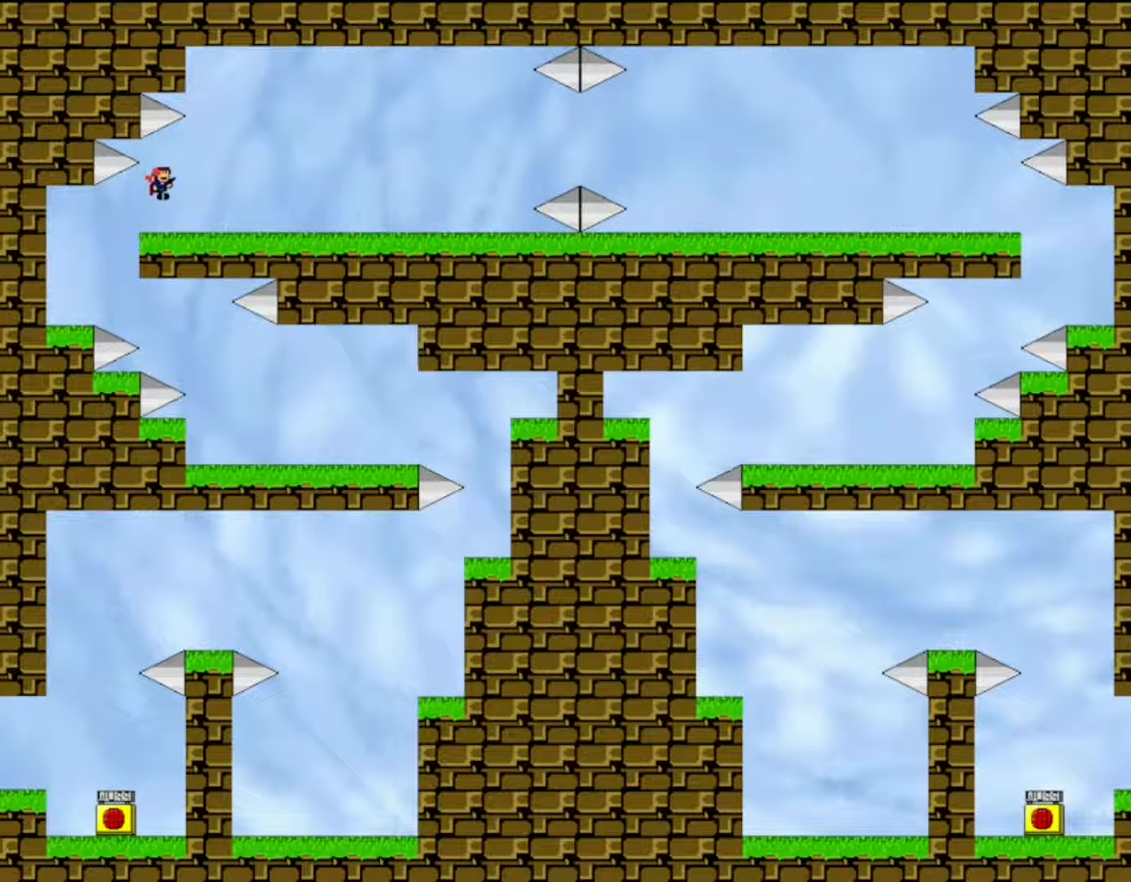
{"keys": ["right", "z"], "events": [[117, "z", "down"], [200, "shift", "up"], [233, "z", "up"], [317, "z", "down"], [417, "z", "up"], [483, "z", "down"]]}
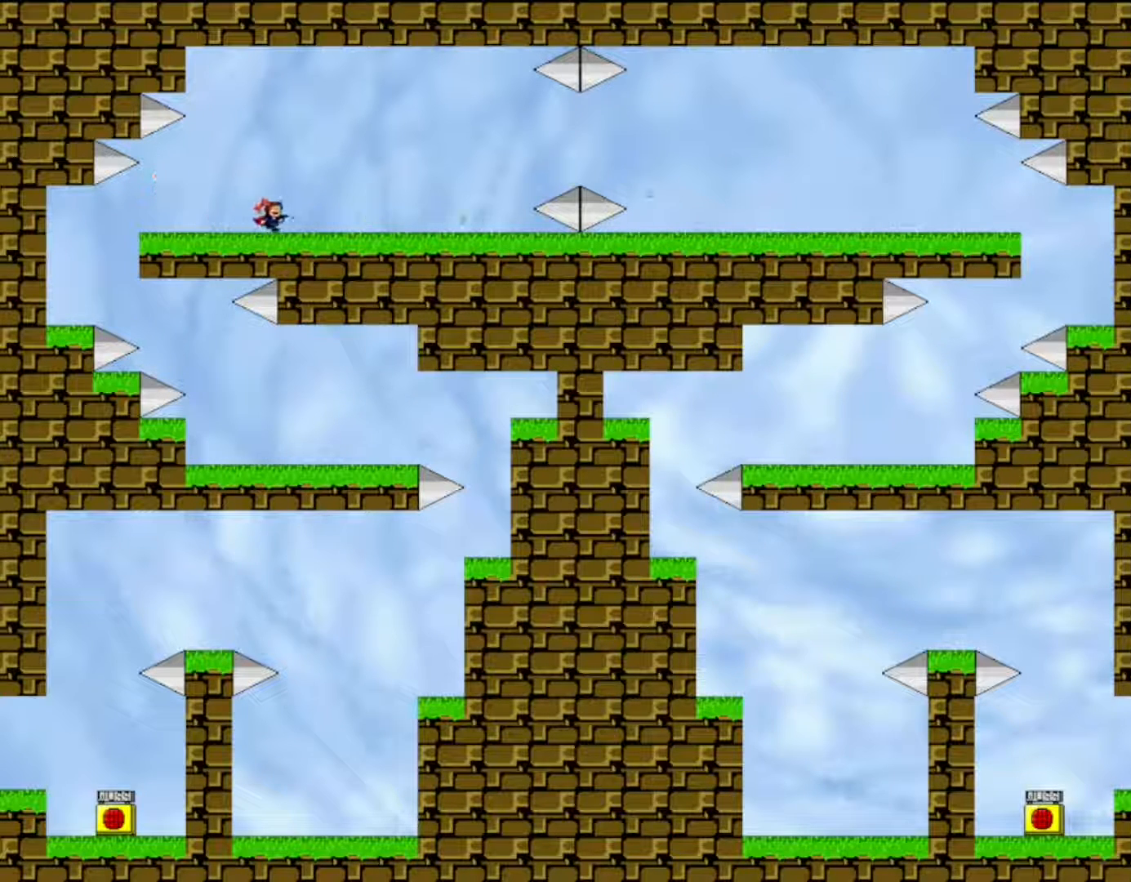
{"keys": ["right"], "events": [[117, "z", "up"], [350, "z", "down"], [450, "z", "up"]]}
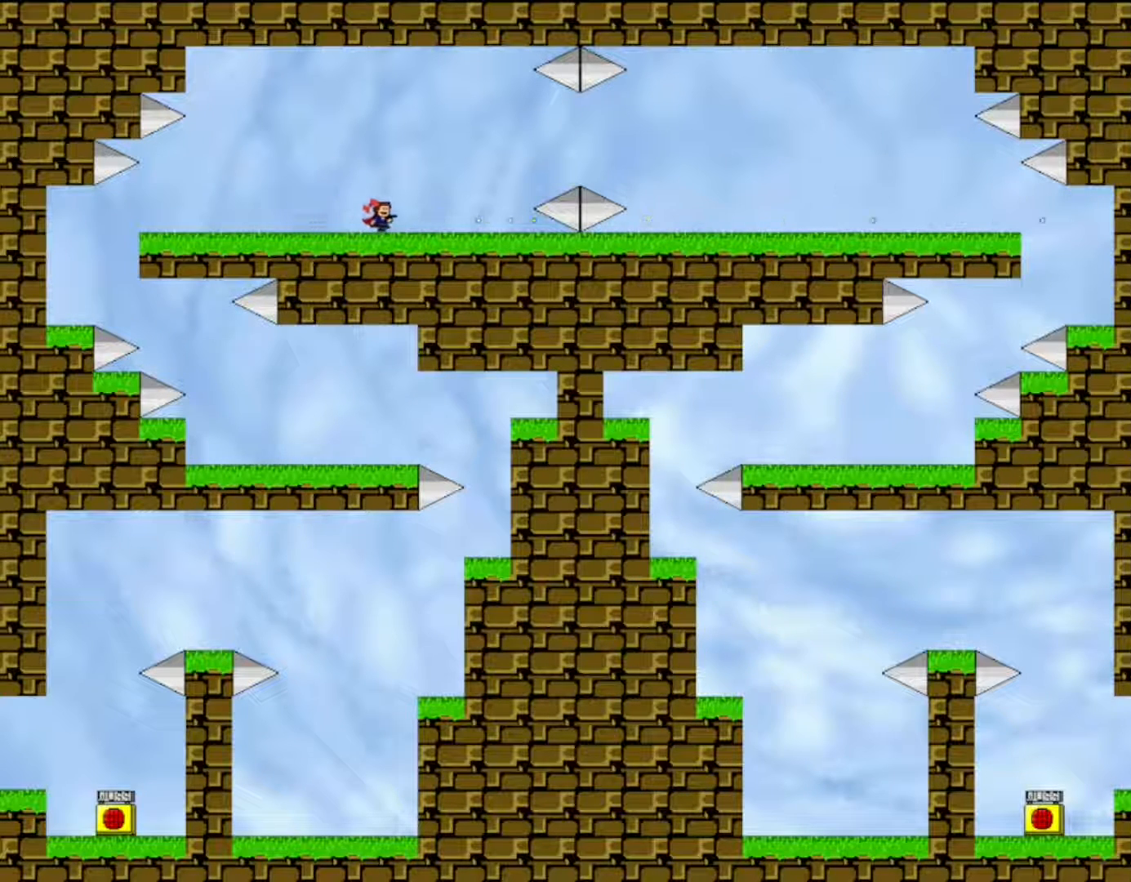
{"keys": ["right", "shift"], "events": [[33, "z", "down"], [167, "z", "up"], [500, "shift", "down"]]}
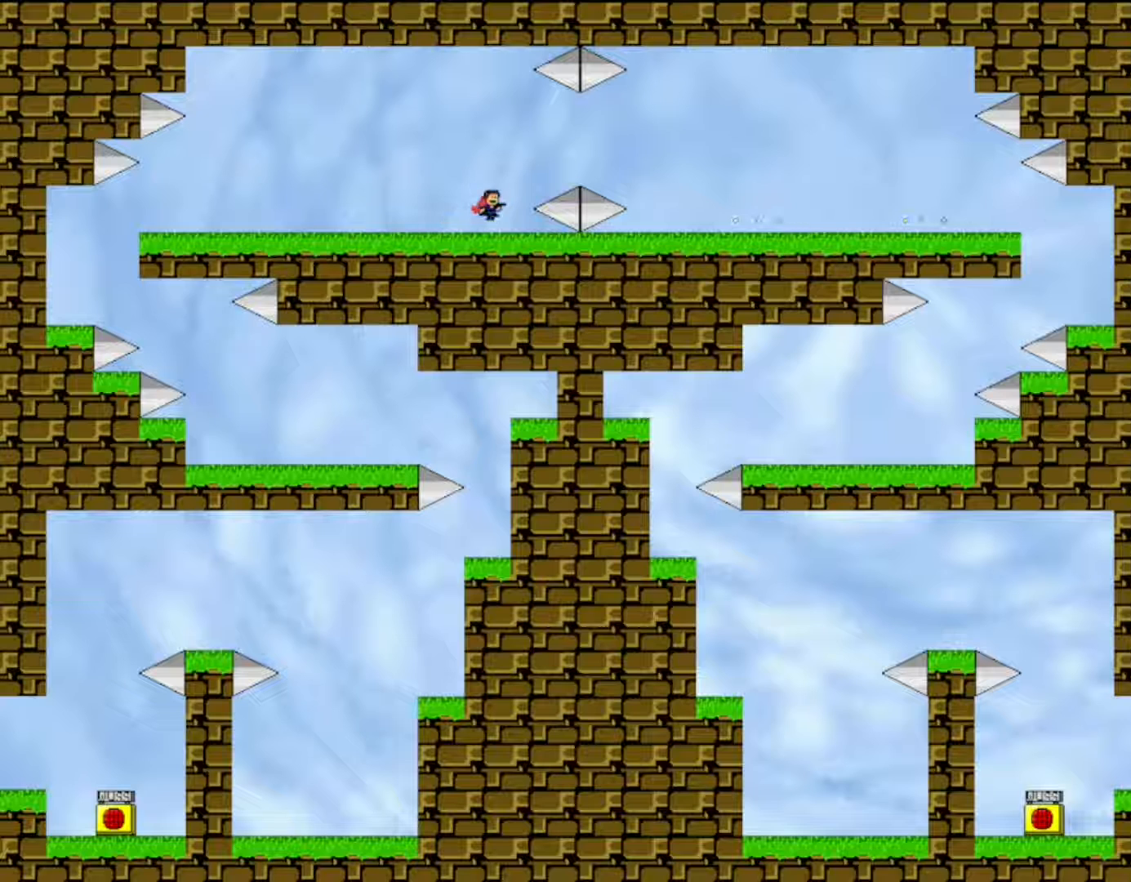
{"keys": ["right"], "events": [[183, "shift", "up"], [450, "shift", "down"], [500, "shift", "up"]]}
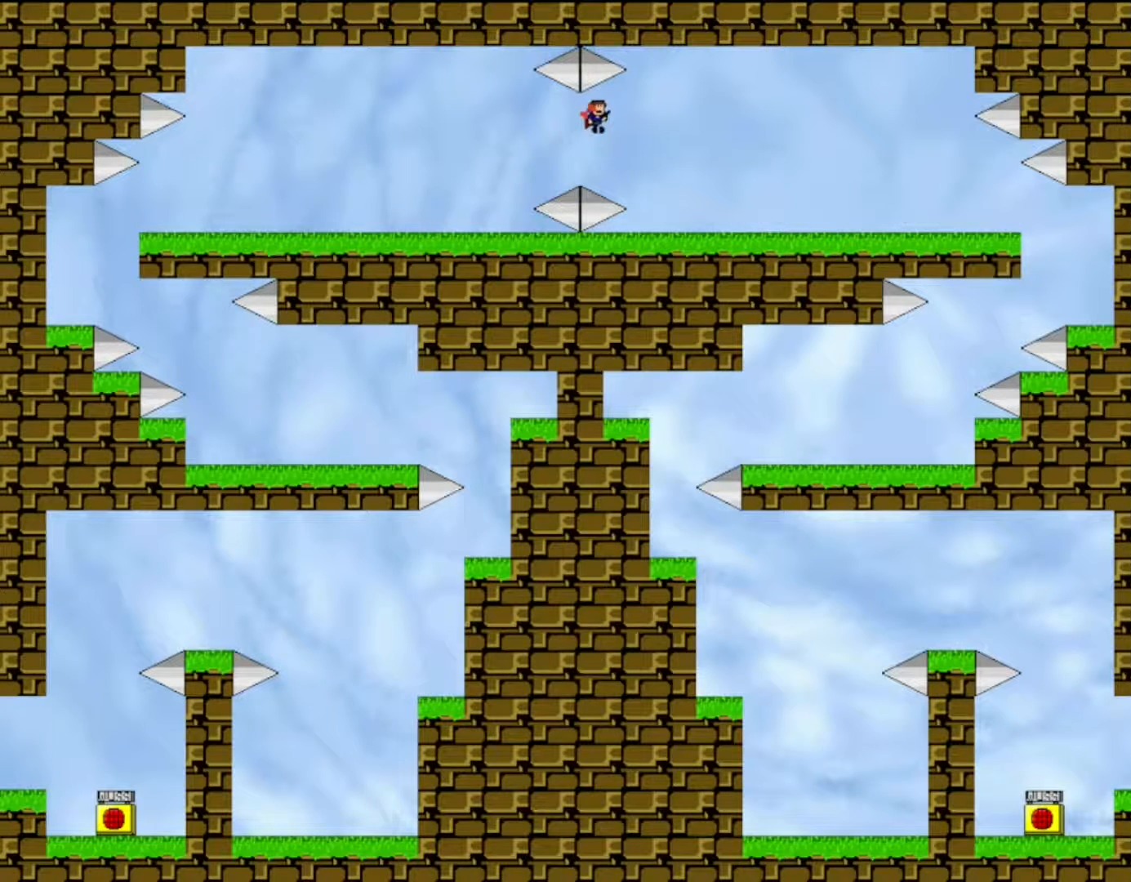
{"keys": ["right"], "events": []}
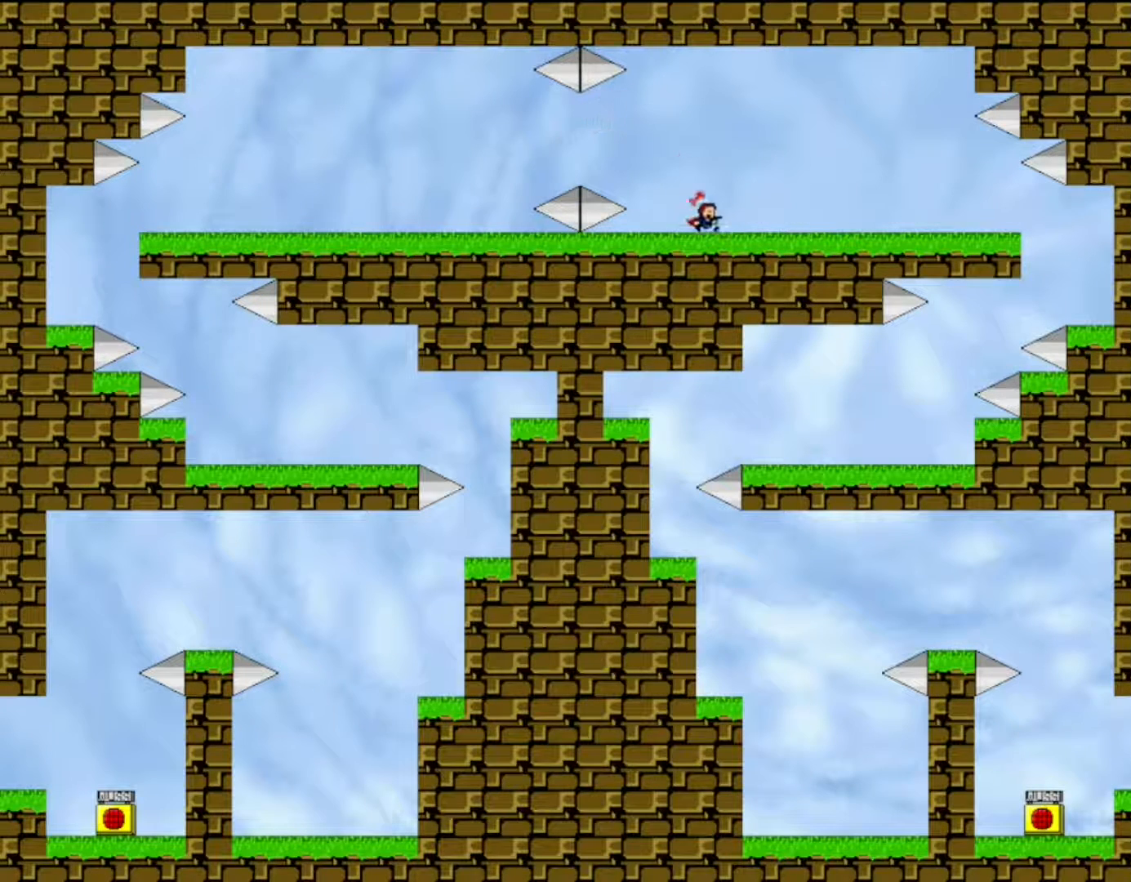
{"keys": ["right", "shift"], "events": [[167, "shift", "down"], [233, "shift", "up"], [500, "shift", "down"]]}
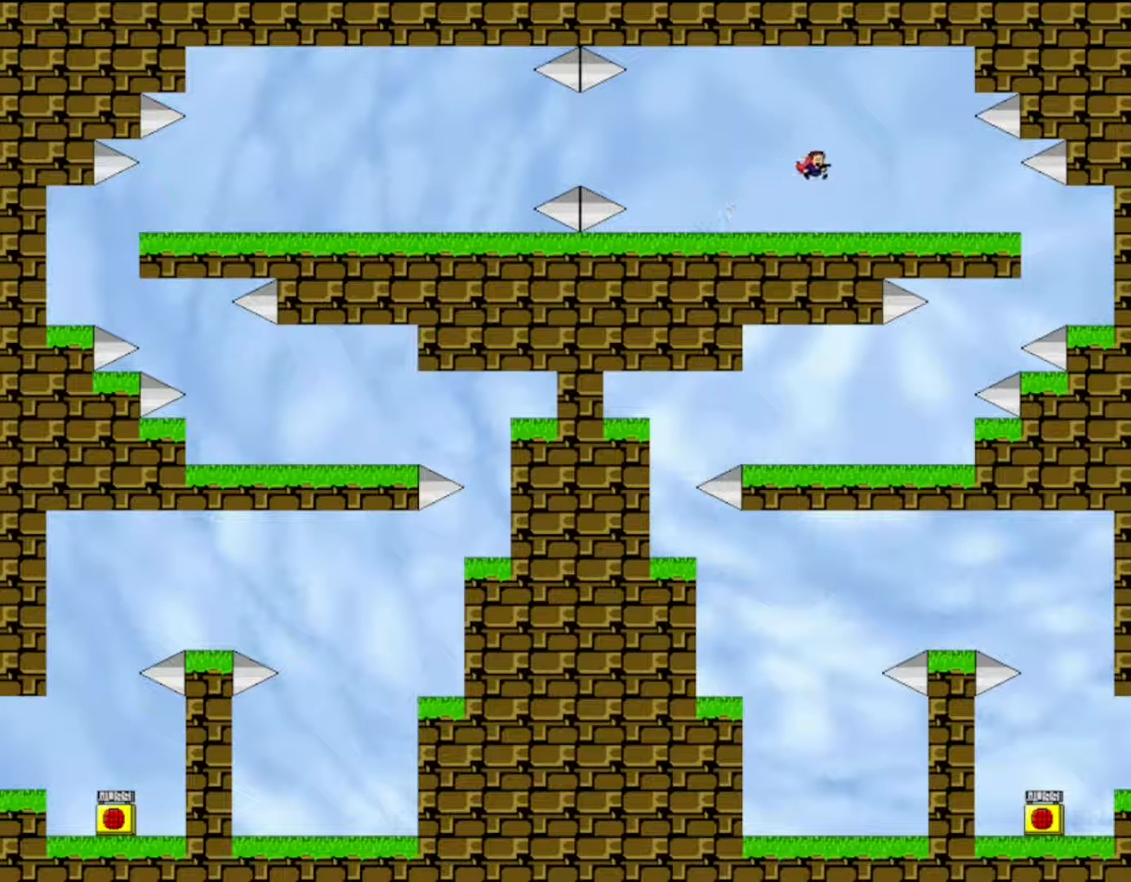
{"keys": ["right"], "events": [[33, "shift", "up"]]}
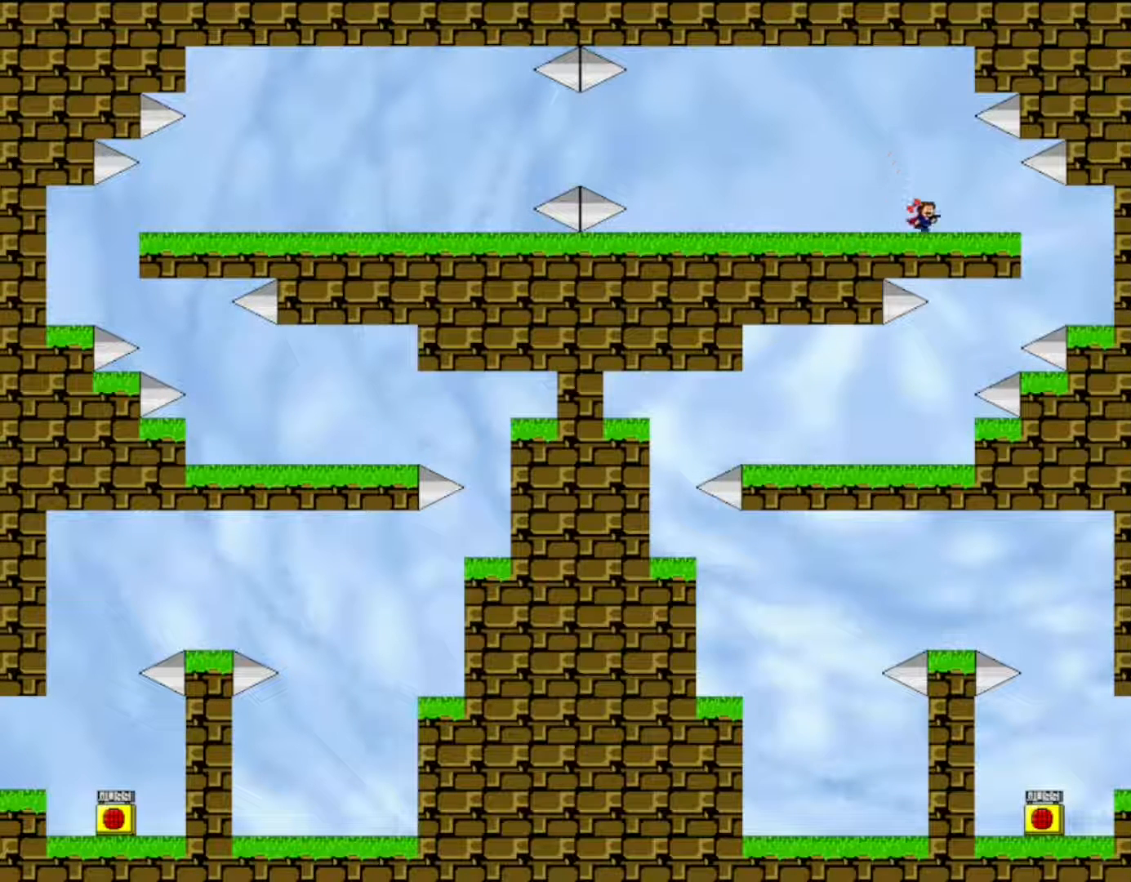
{"keys": ["right"], "events": []}
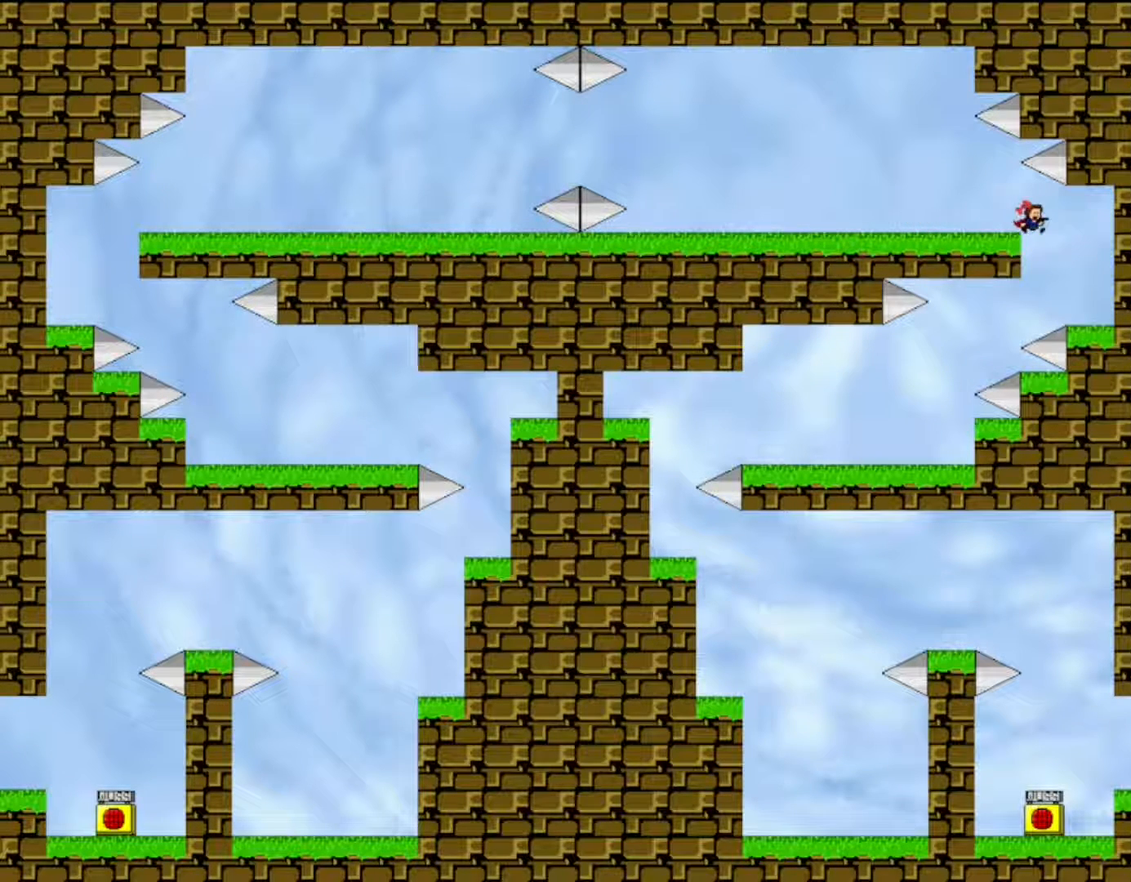
{"keys": ["left"], "events": [[17, "right", "up"], [33, "left", "down"], [333, "shift", "down"], [467, "shift", "up"]]}
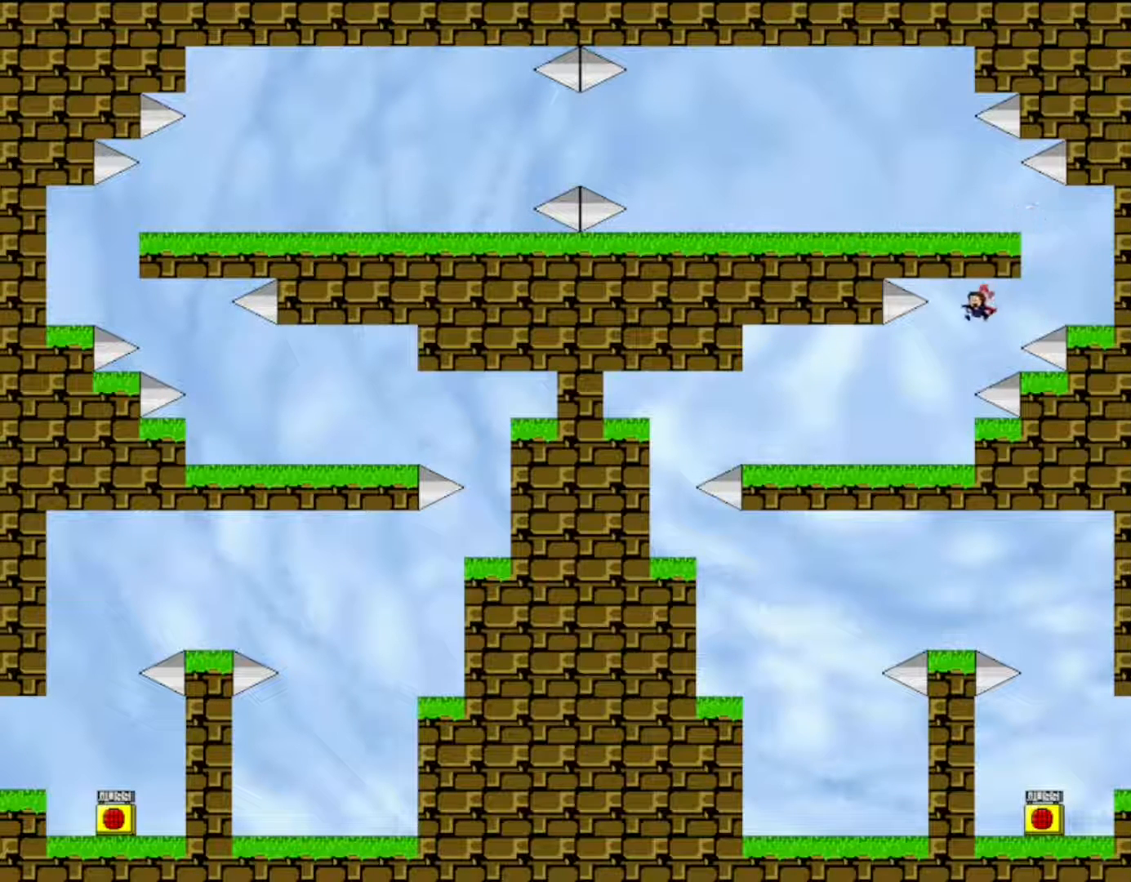
{"keys": ["left"], "events": []}
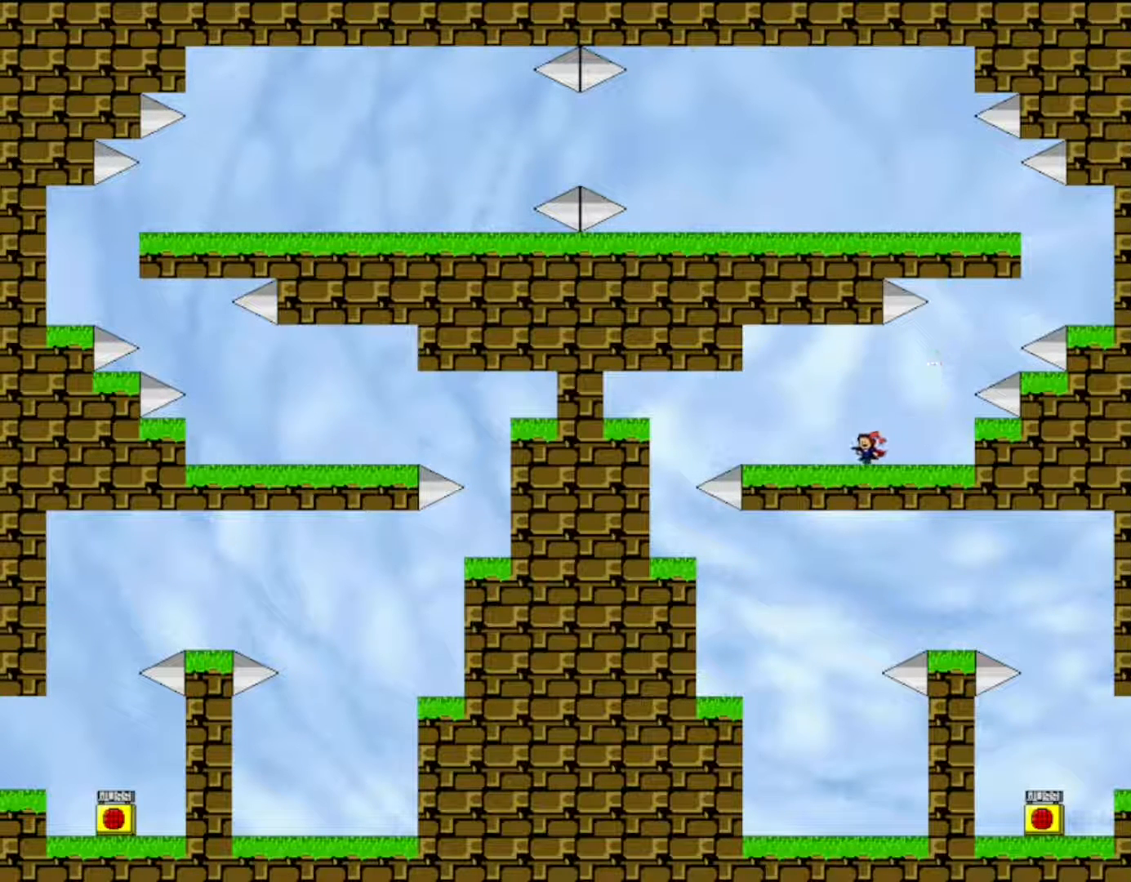
{"keys": ["left", "shift"], "events": [[467, "shift", "down"]]}
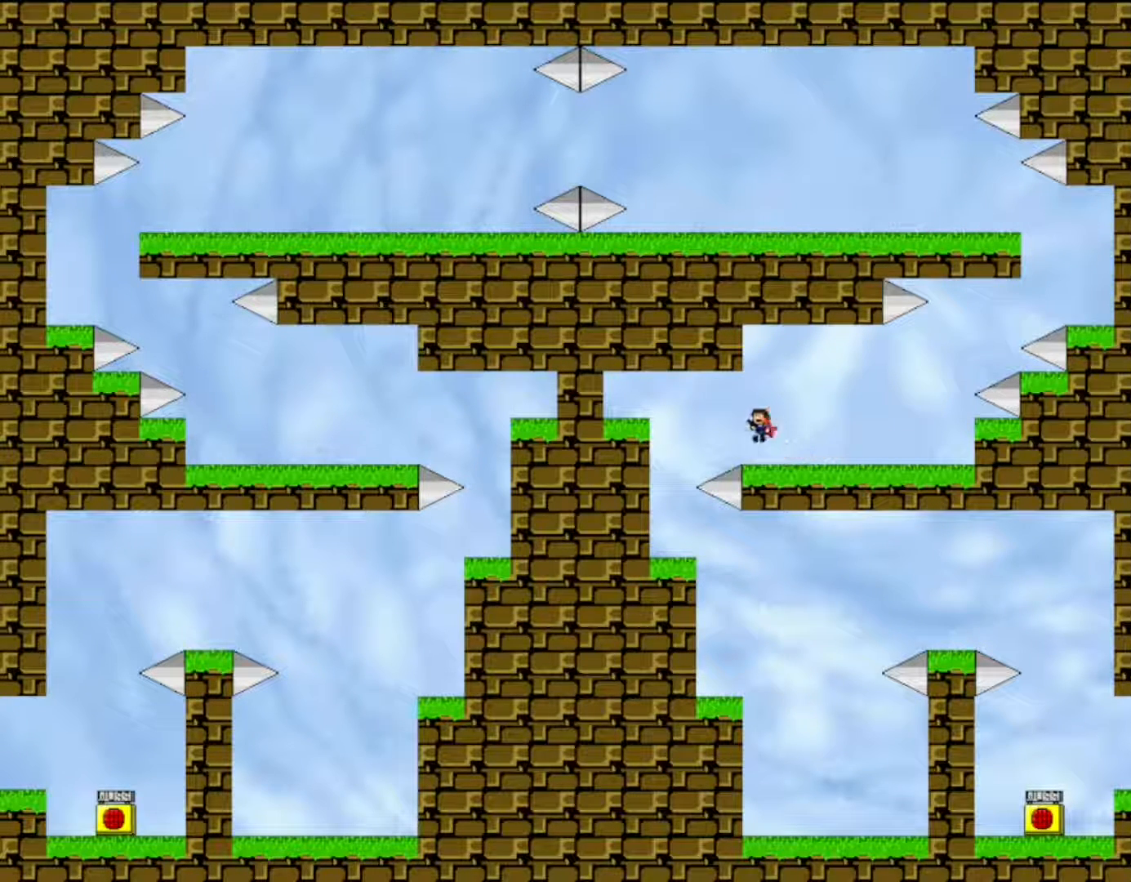
{"keys": [], "events": [[17, "shift", "up"], [417, "left", "up"]]}
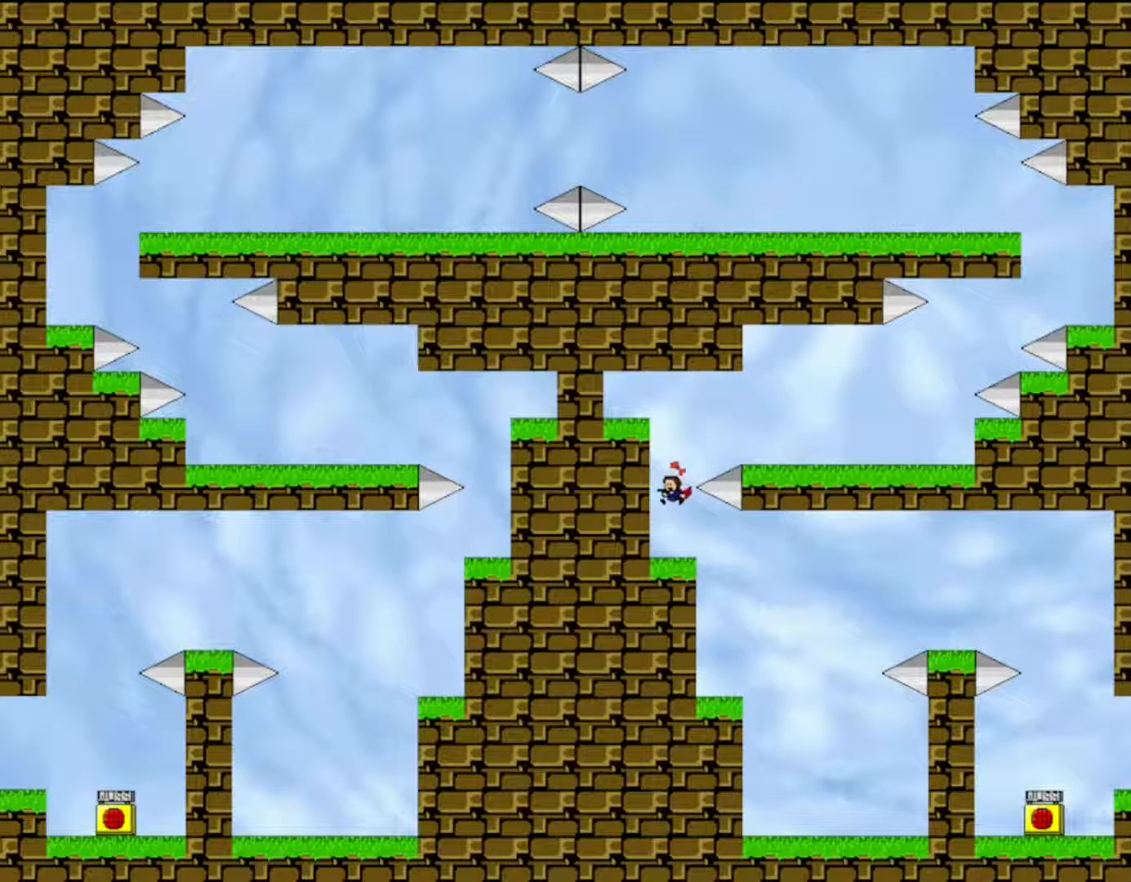
{"keys": [], "events": [[17, "right", "down"], [350, "right", "up"]]}
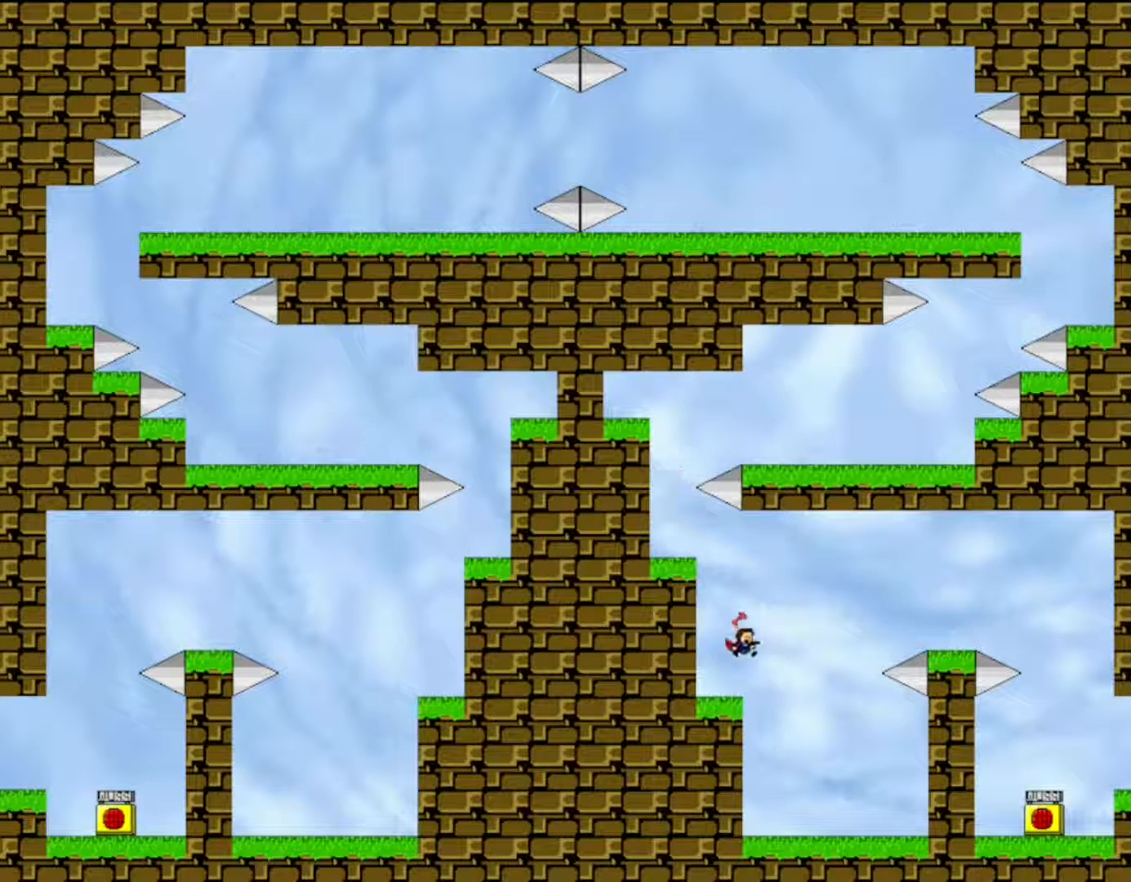
{"keys": ["right", "shift"], "events": [[117, "shift", "down"], [133, "right", "down"]]}
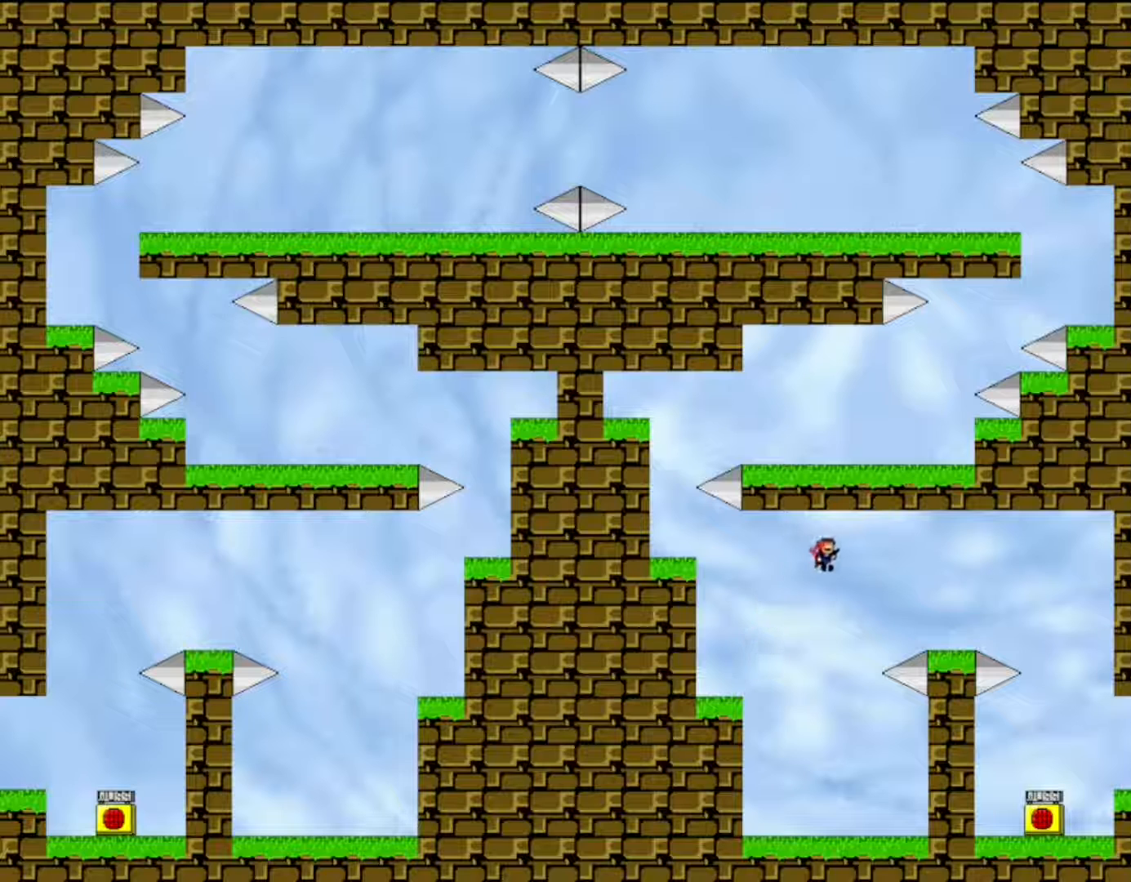
{"keys": ["right"], "events": [[33, "shift", "up"], [200, "shift", "down"], [233, "shift", "up"]]}
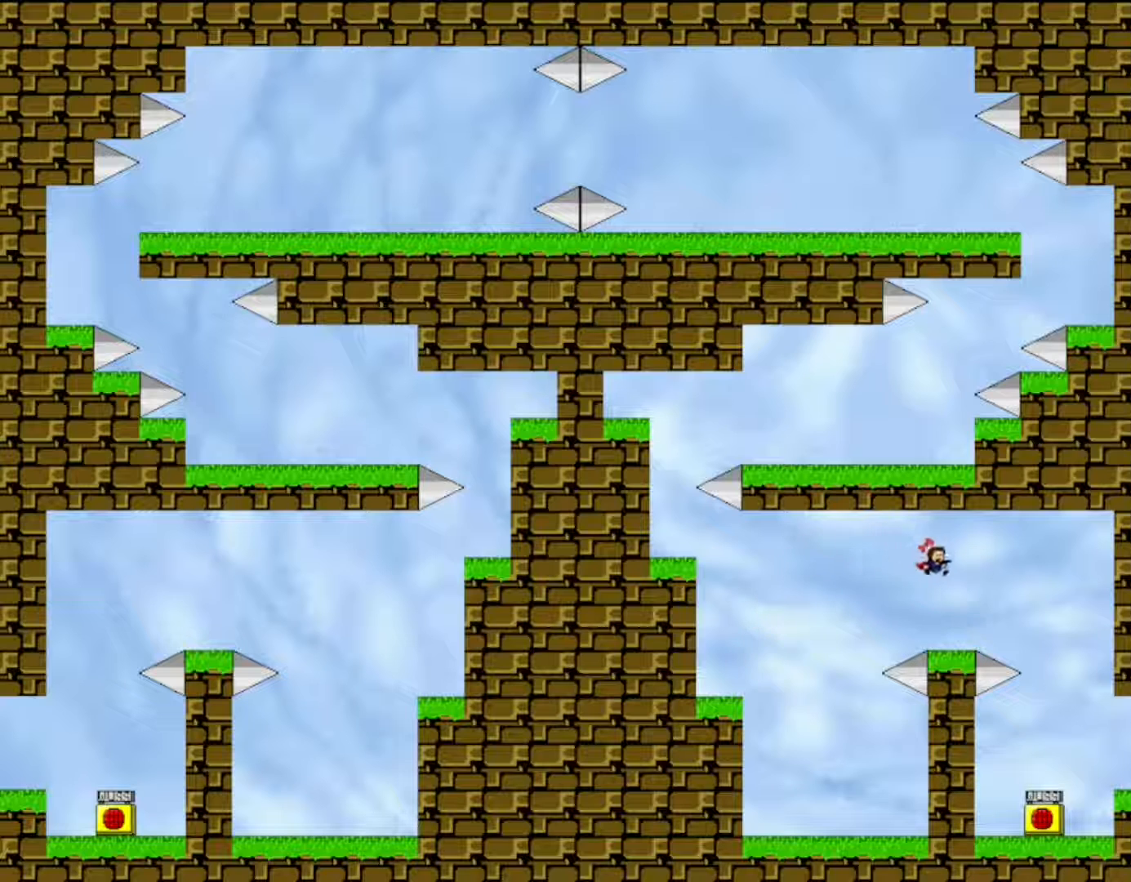
{"keys": ["right"], "events": [[100, "right", "up"], [250, "right", "down"], [250, "shift", "down"], [300, "shift", "up"]]}
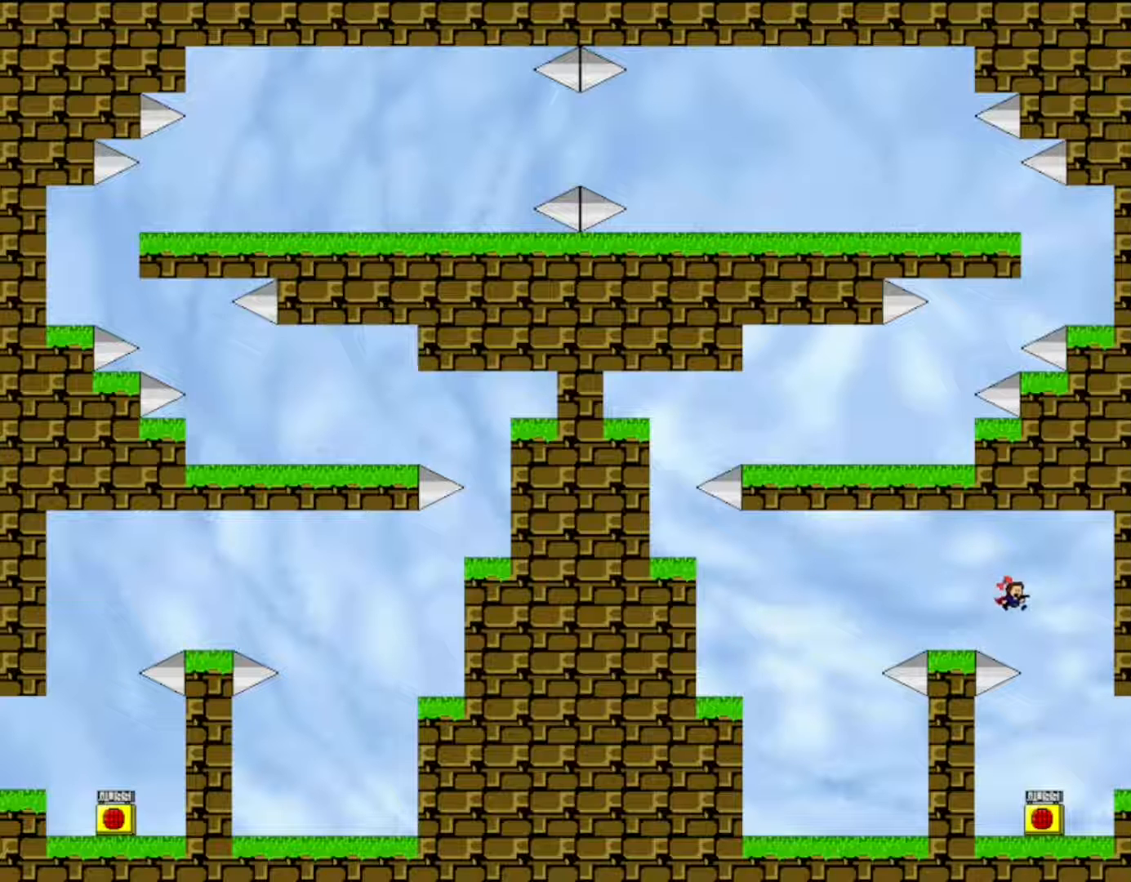
{"keys": [], "events": [[350, "left", "down"], [367, "right", "up"], [417, "left", "up"]]}